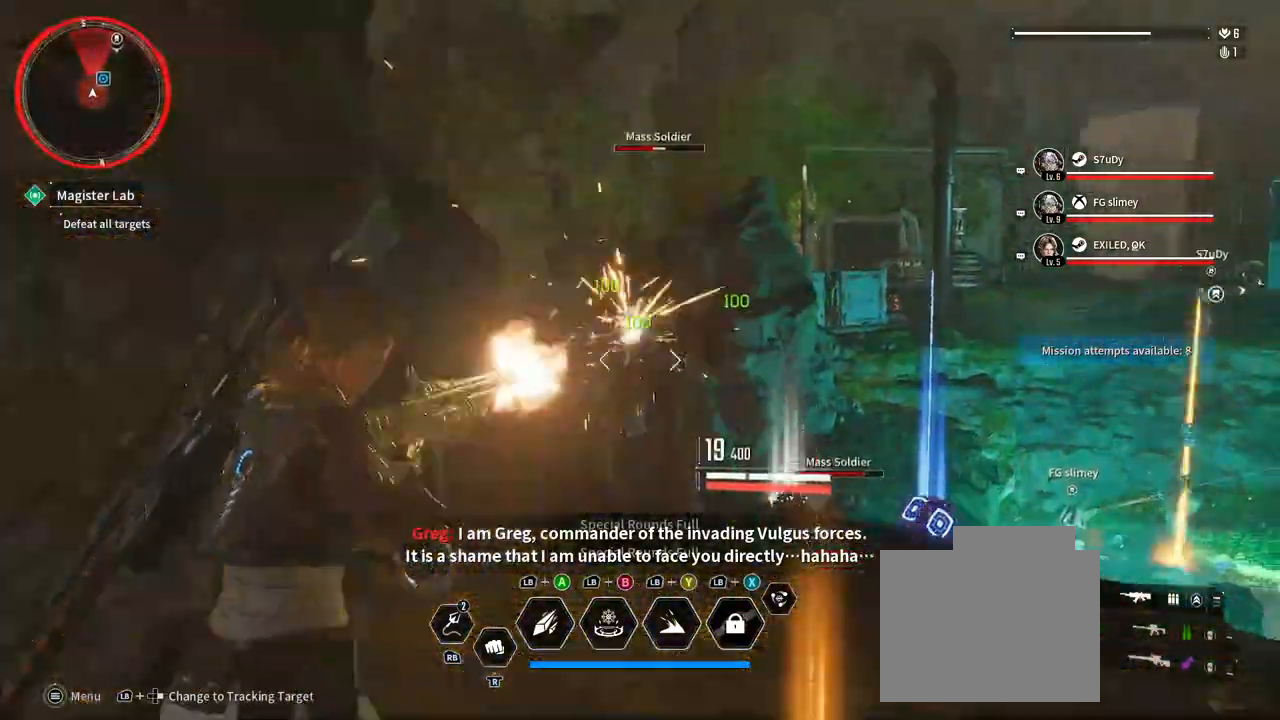
Gameplay with a controller (Xbox layout); each line is a JSON object with the inputs held at the frame after it (dt_ms = milliseconds from this image to that frame). "events" lists button and stick changes between this image and that frame as [ms after this image, input, new state], when the widget could be followed in between. Not read: HOME R3 SELECT.
{"dt_ms": 500, "buttons": ["L2", "R2"], "left_stick": "up", "right_stick": "center"}
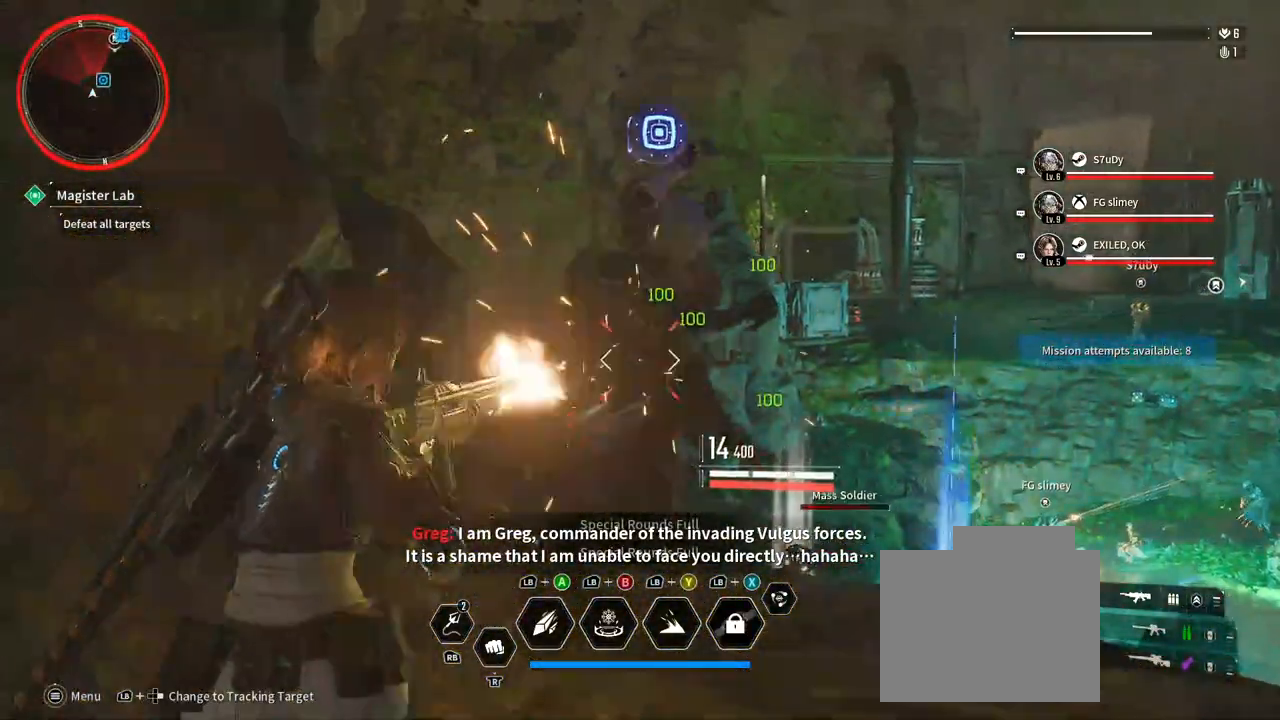
{"dt_ms": 500, "buttons": ["L2", "R2"], "left_stick": "up-right", "right_stick": "down-right"}
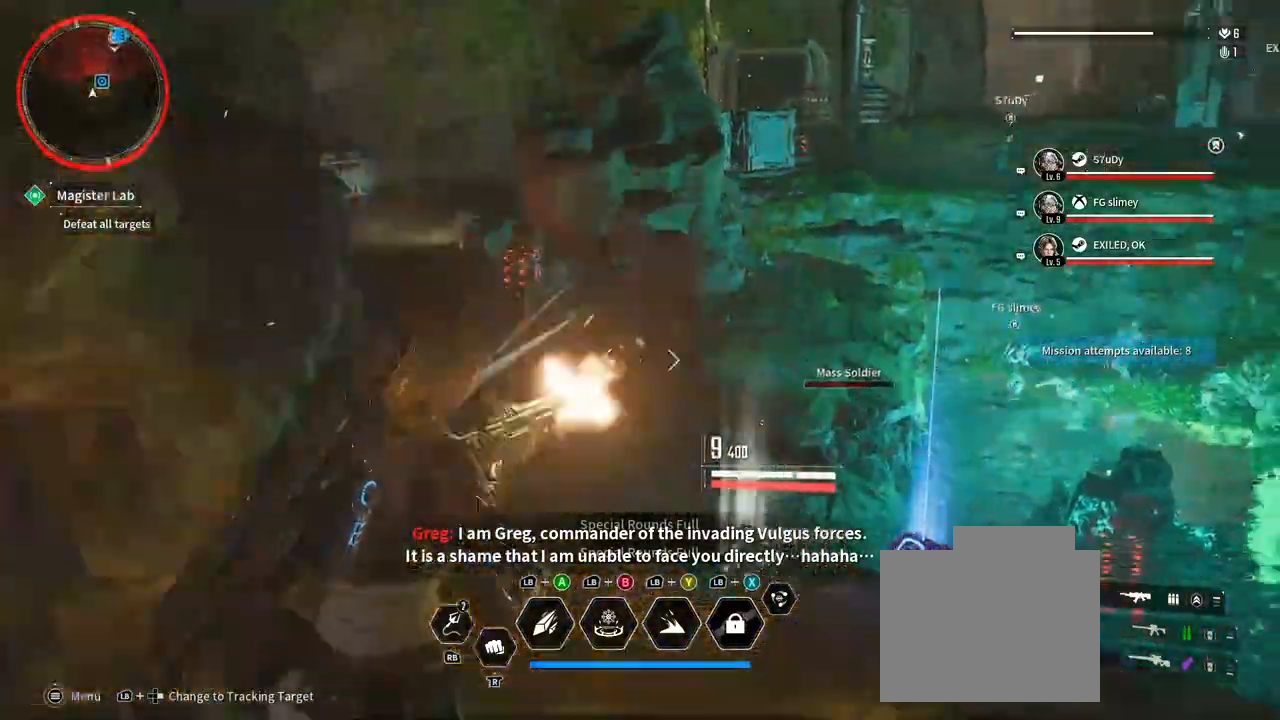
{"dt_ms": 500, "buttons": [], "left_stick": "left", "right_stick": "down-right", "events": [[17, "R2", "up"], [183, "left_stick", "up"], [217, "L2", "up"], [483, "left_stick", "left"]]}
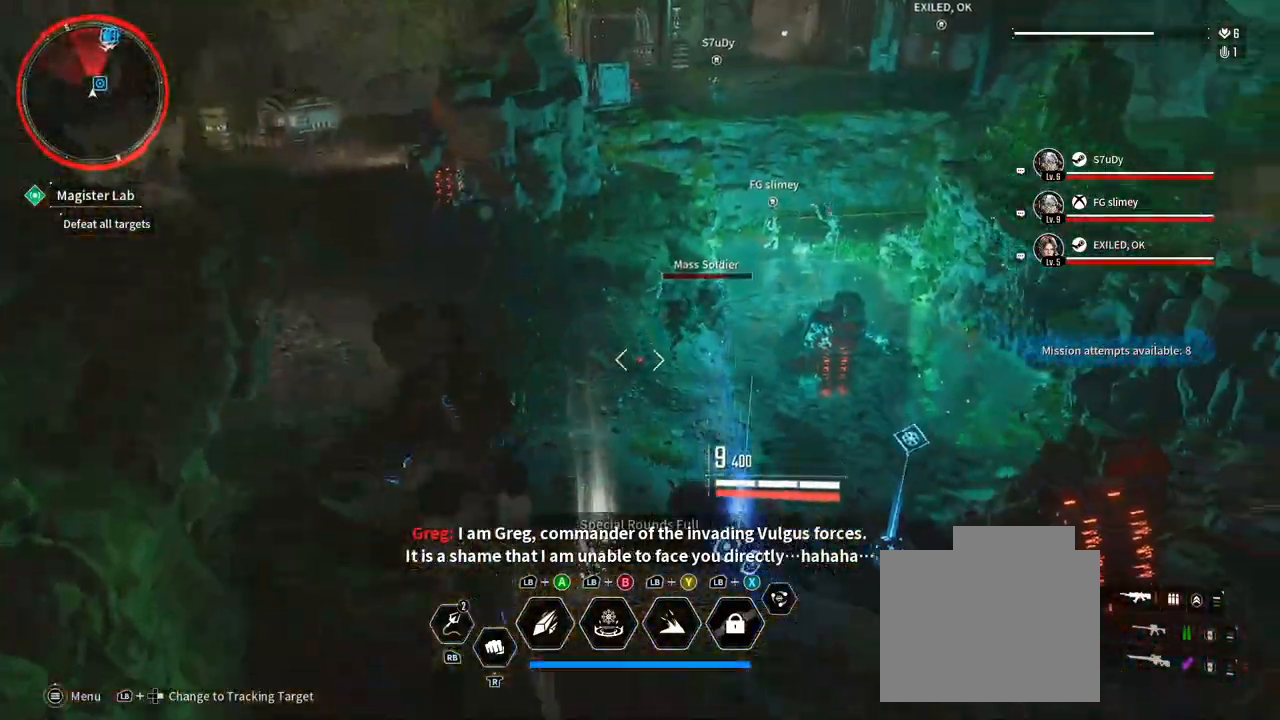
{"dt_ms": 500, "buttons": ["L2", "R2"], "left_stick": "right", "right_stick": "center"}
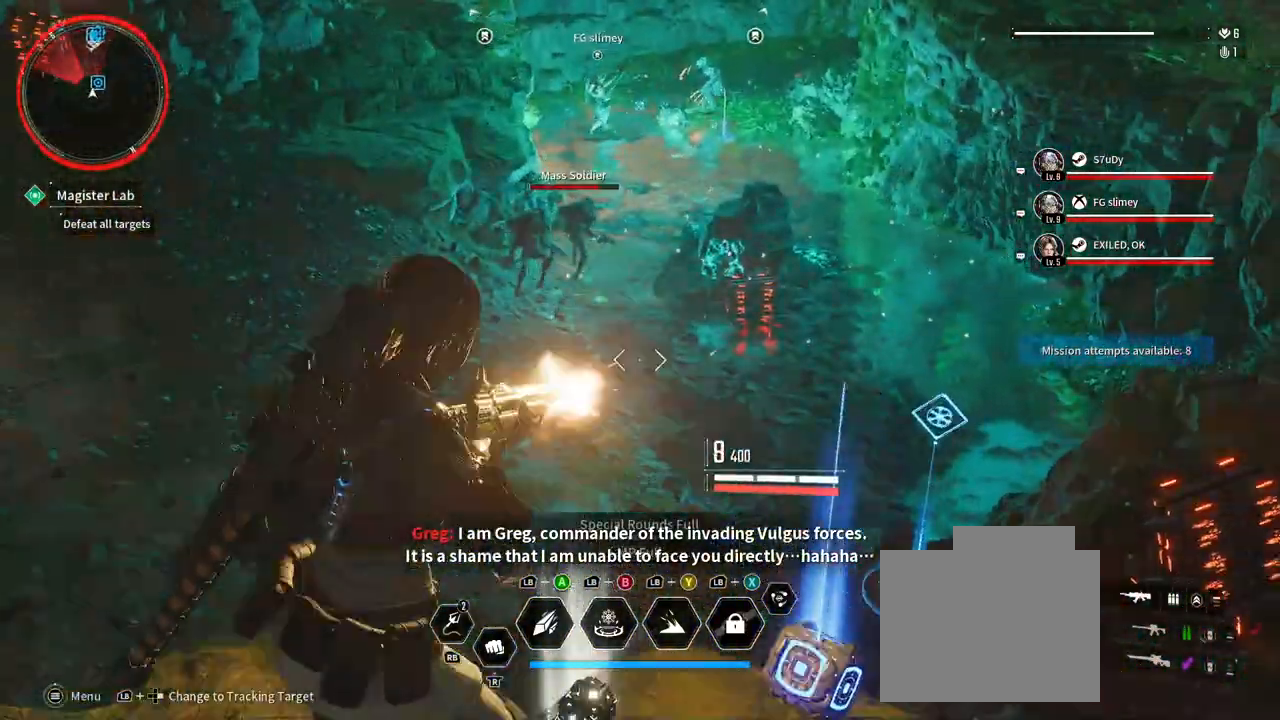
{"dt_ms": 1000, "buttons": ["L2", "R2"], "left_stick": "down", "right_stick": "center", "events": [[17, "right_stick", "up-left"], [67, "left_stick", "center"], [167, "right_stick", "center"], [233, "left_stick", "up-right"], [283, "left_stick", "center"], [333, "right_stick", "up-left"], [433, "right_stick", "center"], [483, "left_stick", "down-right"], [483, "right_stick", "down-right"], [633, "right_stick", "center"], [717, "left_stick", "left"], [733, "right_stick", "up-left"], [917, "left_stick", "down"], [917, "right_stick", "center"]]}
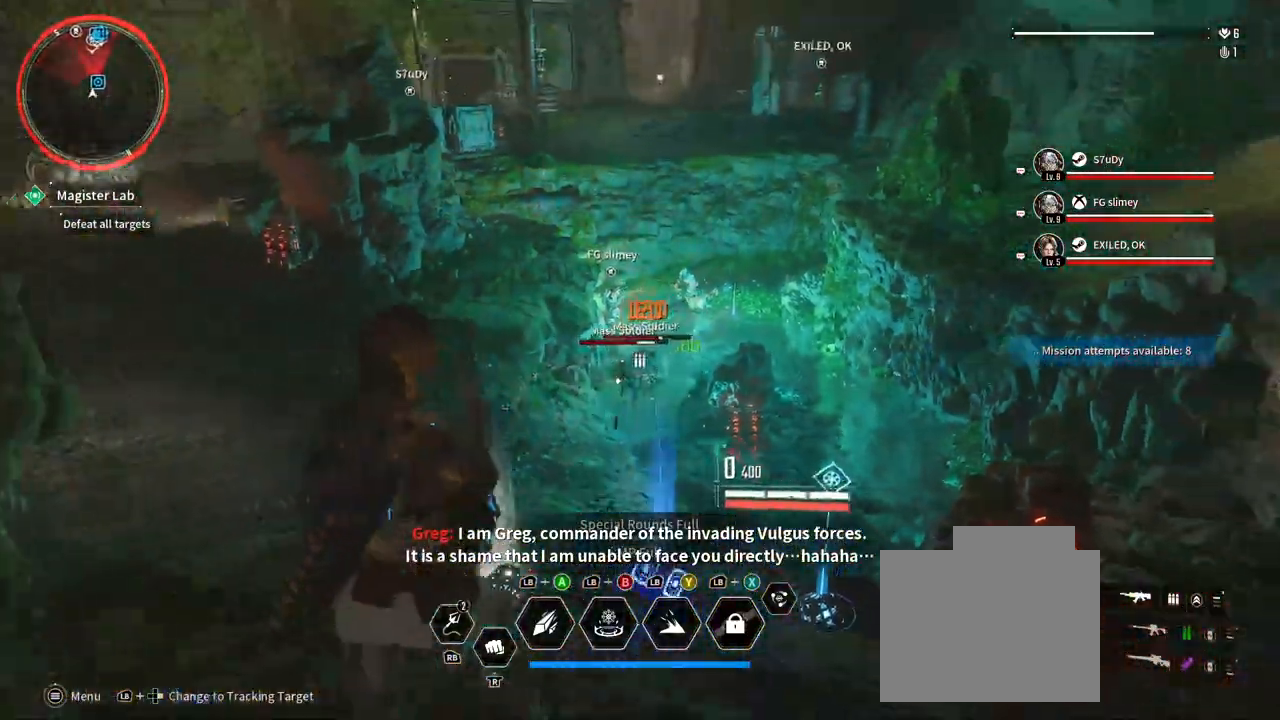
{"dt_ms": 500, "buttons": [], "left_stick": "down", "right_stick": "center", "events": [[167, "left_stick", "center"], [267, "L2", "up"], [267, "R2", "up"], [267, "left_stick", "down"]]}